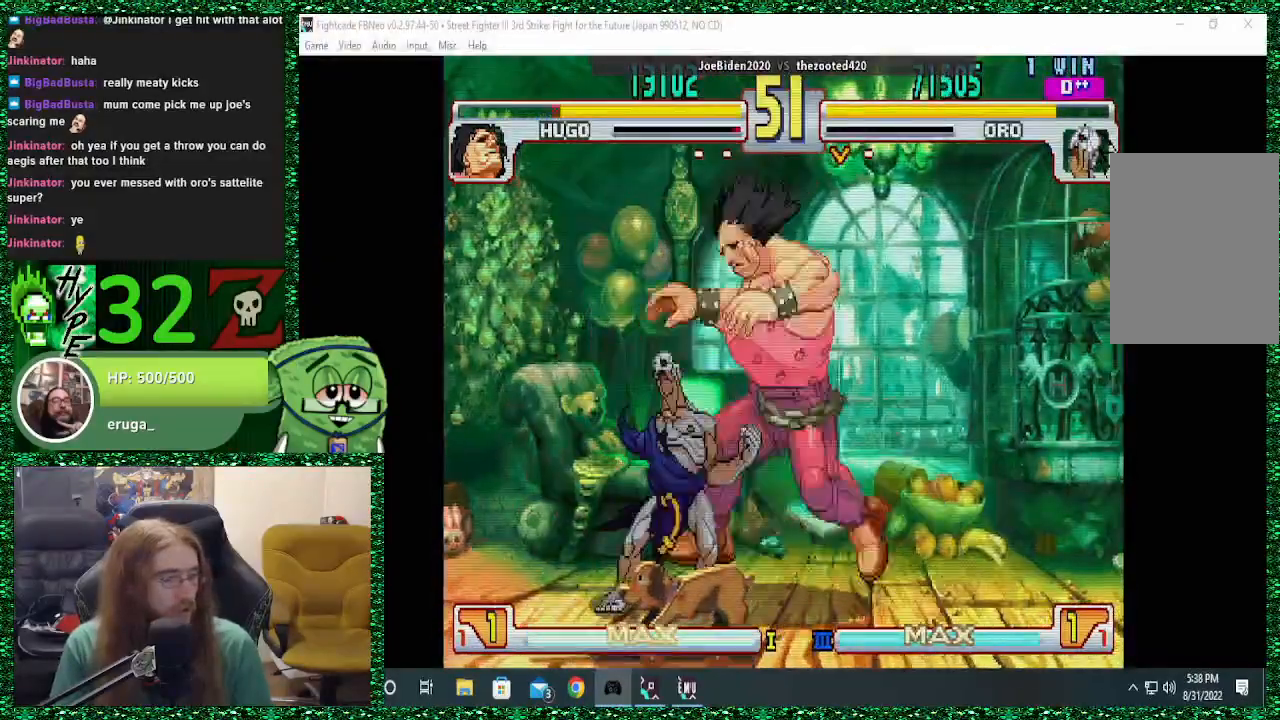
Gameplay with a controller (arcade stick); each line is a JSON object with the inputs held at the frame after it. "events" lists button and stick changes between this image and that frame as [ms after this image, input, new state], when the widget could be followed in between. Not read: L3 R3.
{"buttons": [], "left_stick": "center", "events": [[67, "left_stick", "down"], [267, "left_stick", "right"], [300, "R1", "down"], [300, "SQUARE", "down"], [300, "TRIANGLE", "down"], [367, "R1", "up"], [367, "SQUARE", "up"], [367, "TRIANGLE", "up"], [367, "left_stick", "center"]]}
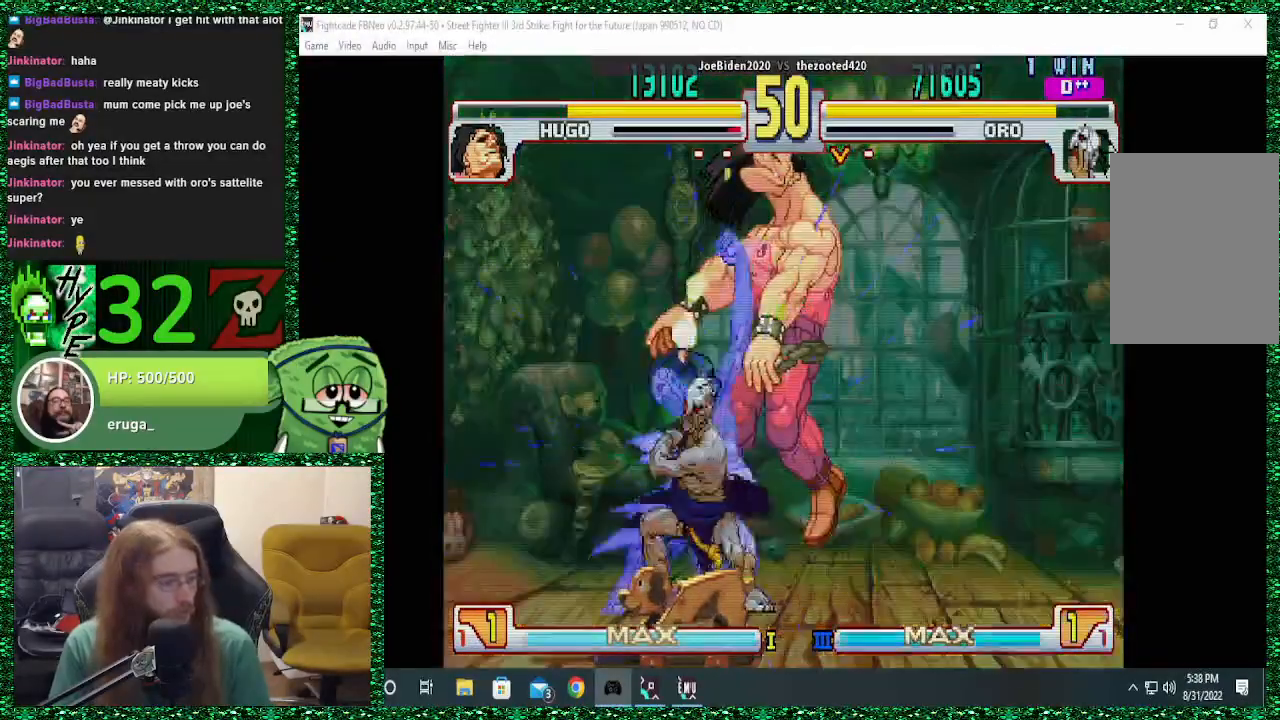
{"buttons": [], "left_stick": "right", "events": [[467, "left_stick", "right"]]}
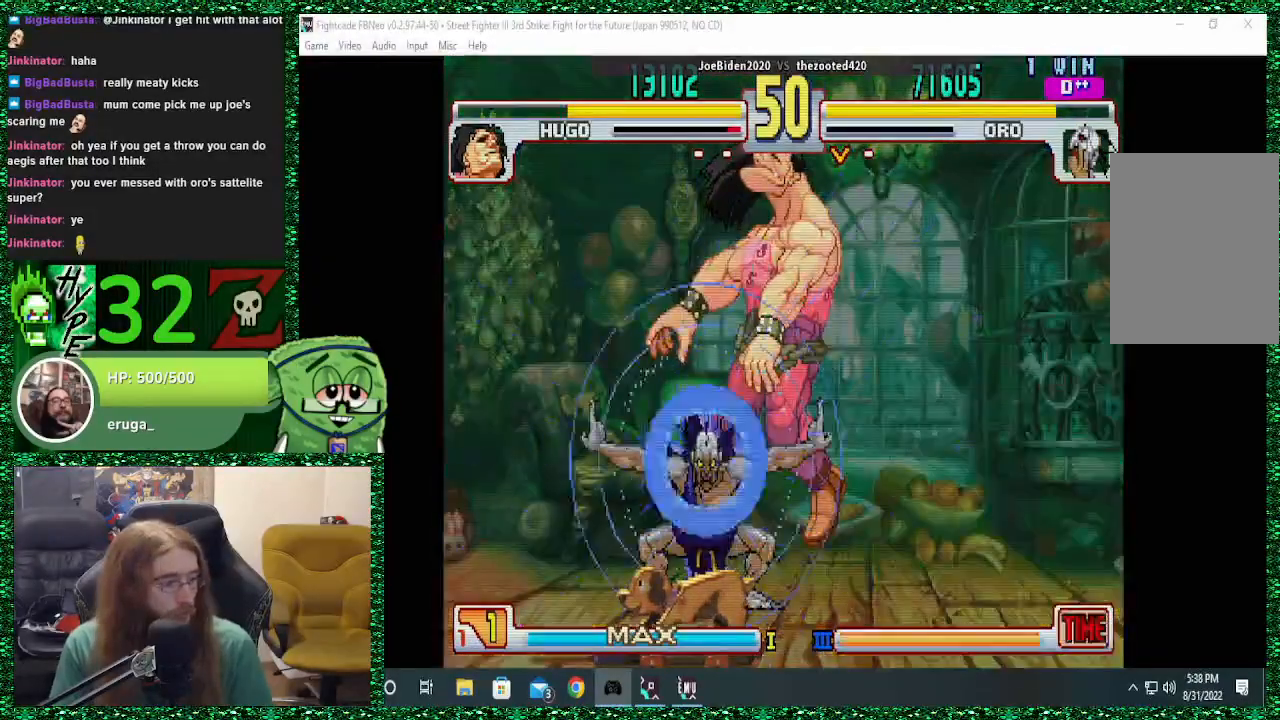
{"buttons": [], "left_stick": "center", "events": [[367, "left_stick", "center"]]}
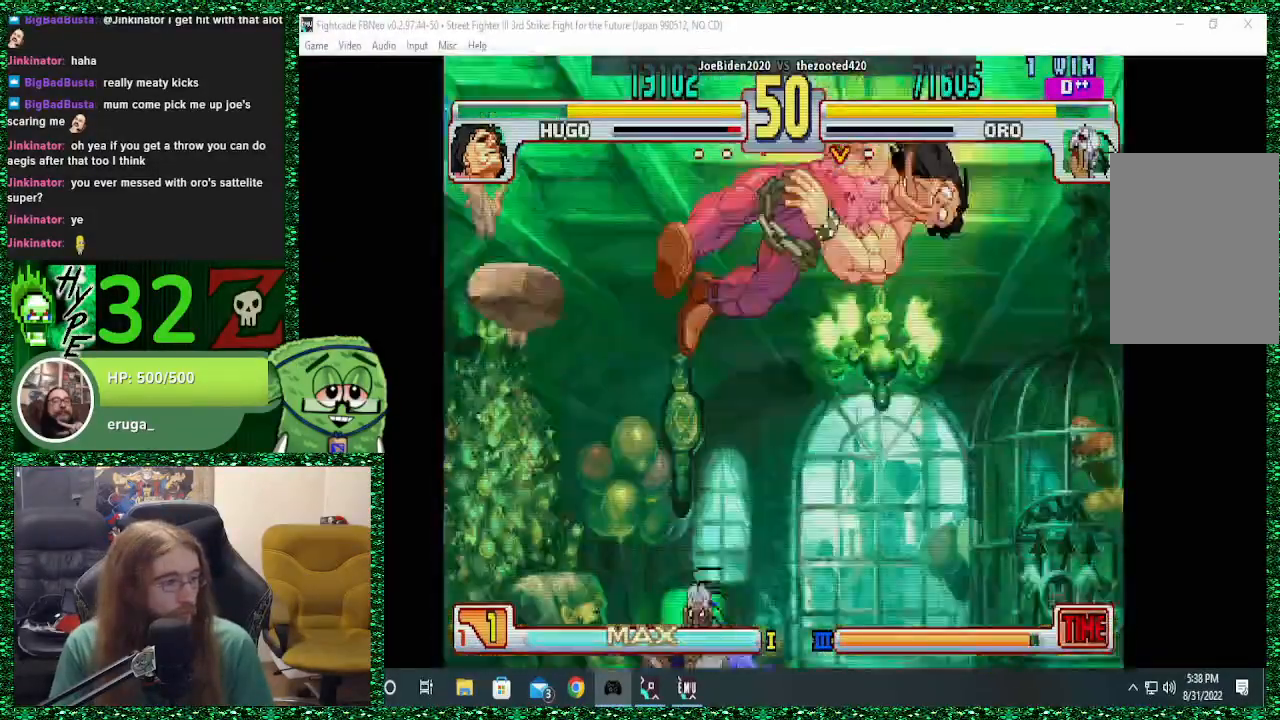
{"buttons": [], "left_stick": "right", "events": [[200, "R2", "down"], [233, "left_stick", "right"], [267, "R2", "up"]]}
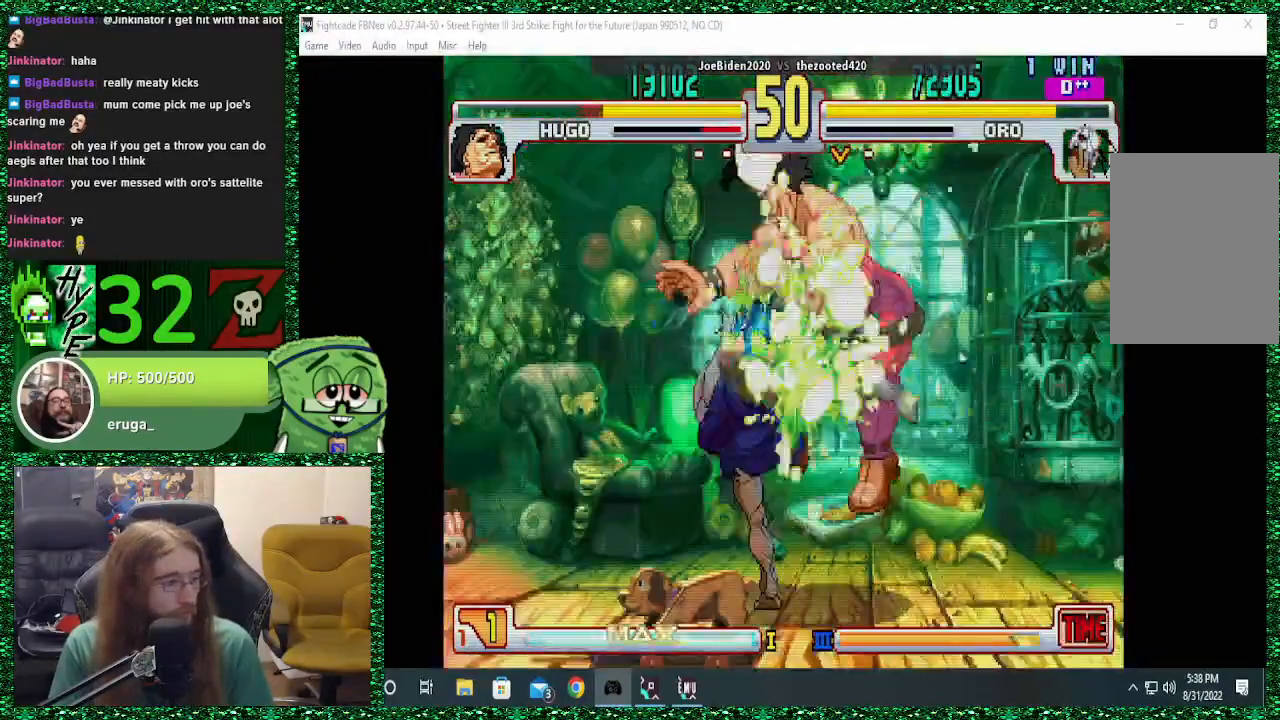
{"buttons": ["TRIANGLE"], "left_stick": "right", "events": [[333, "TRIANGLE", "down"], [433, "TRIANGLE", "up"], [500, "TRIANGLE", "down"]]}
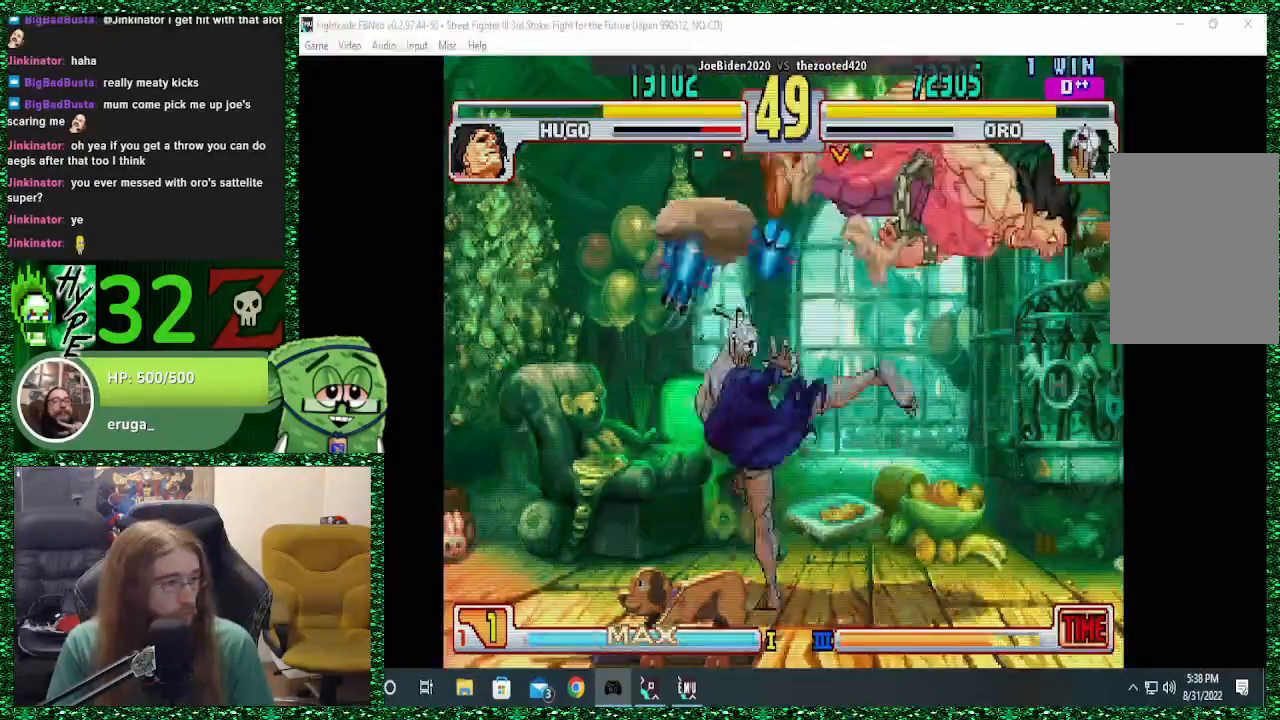
{"buttons": ["TRIANGLE", "R2"], "left_stick": "right", "events": [[33, "TRIANGLE", "up"], [467, "TRIANGLE", "down"], [500, "R2", "down"]]}
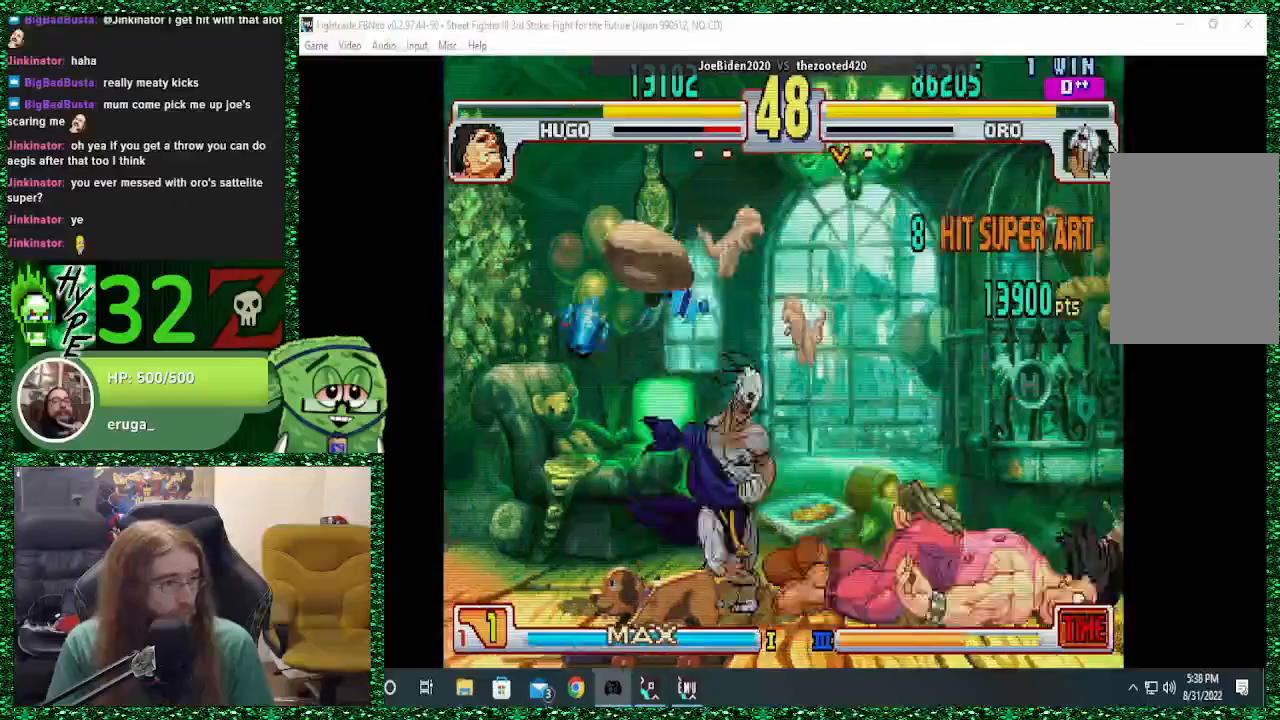
{"buttons": [], "left_stick": "right", "events": [[33, "R2", "up"], [100, "TRIANGLE", "up"]]}
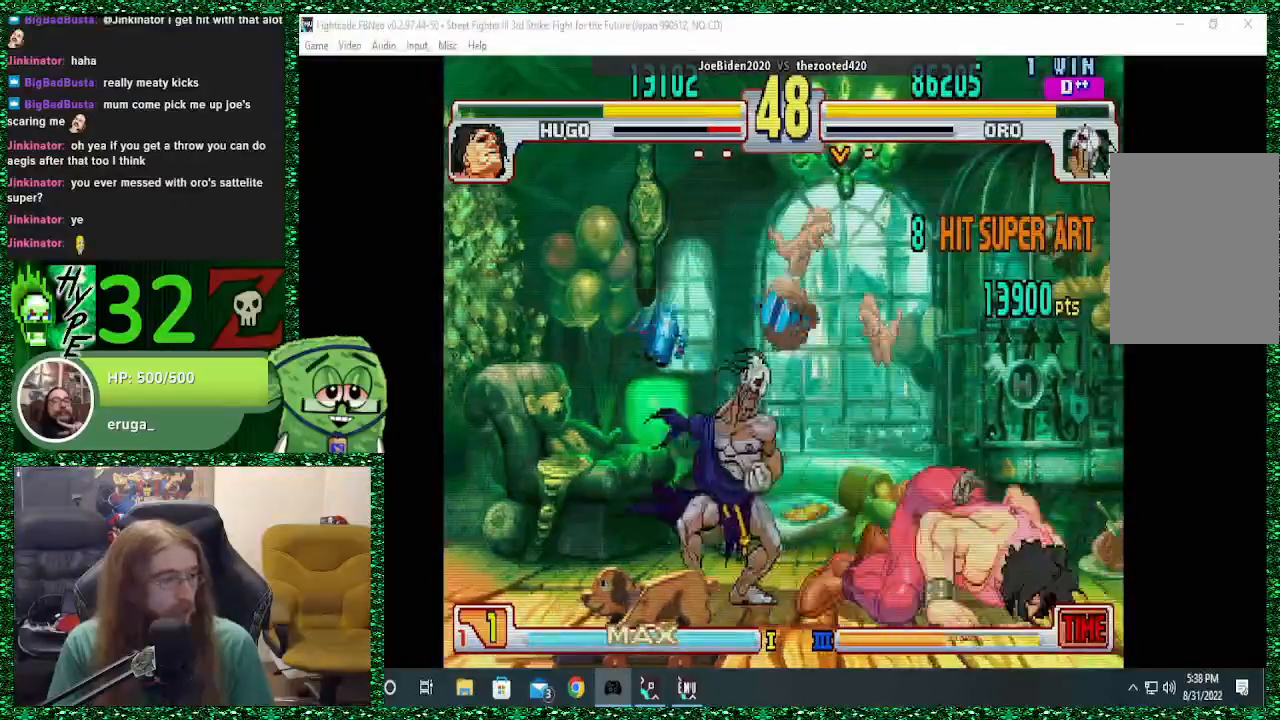
{"buttons": [], "left_stick": "center", "events": [[267, "left_stick", "center"], [333, "CIRCLE", "down"], [400, "CIRCLE", "up"]]}
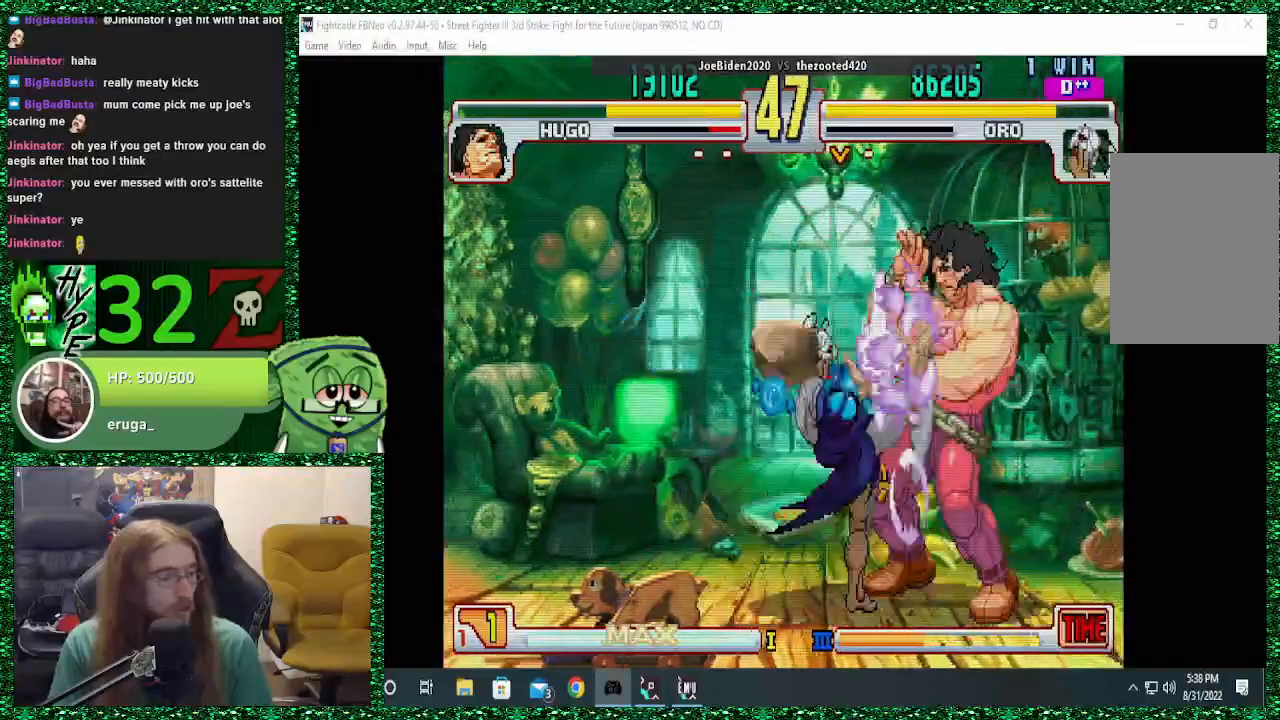
{"buttons": [], "left_stick": "center", "events": [[300, "R2", "down"], [400, "R2", "up"], [467, "R2", "down"], [500, "R2", "up"]]}
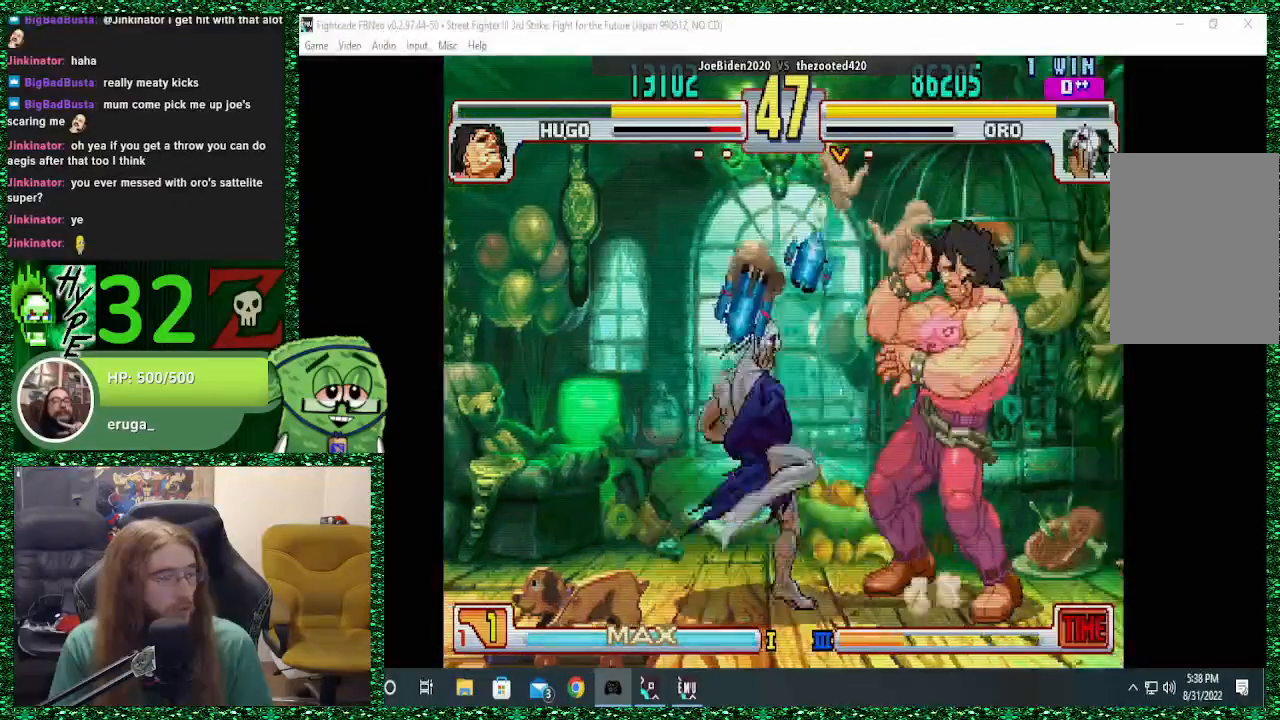
{"buttons": [], "left_stick": "right", "events": [[67, "R2", "down"], [167, "R2", "up"], [300, "left_stick", "right"]]}
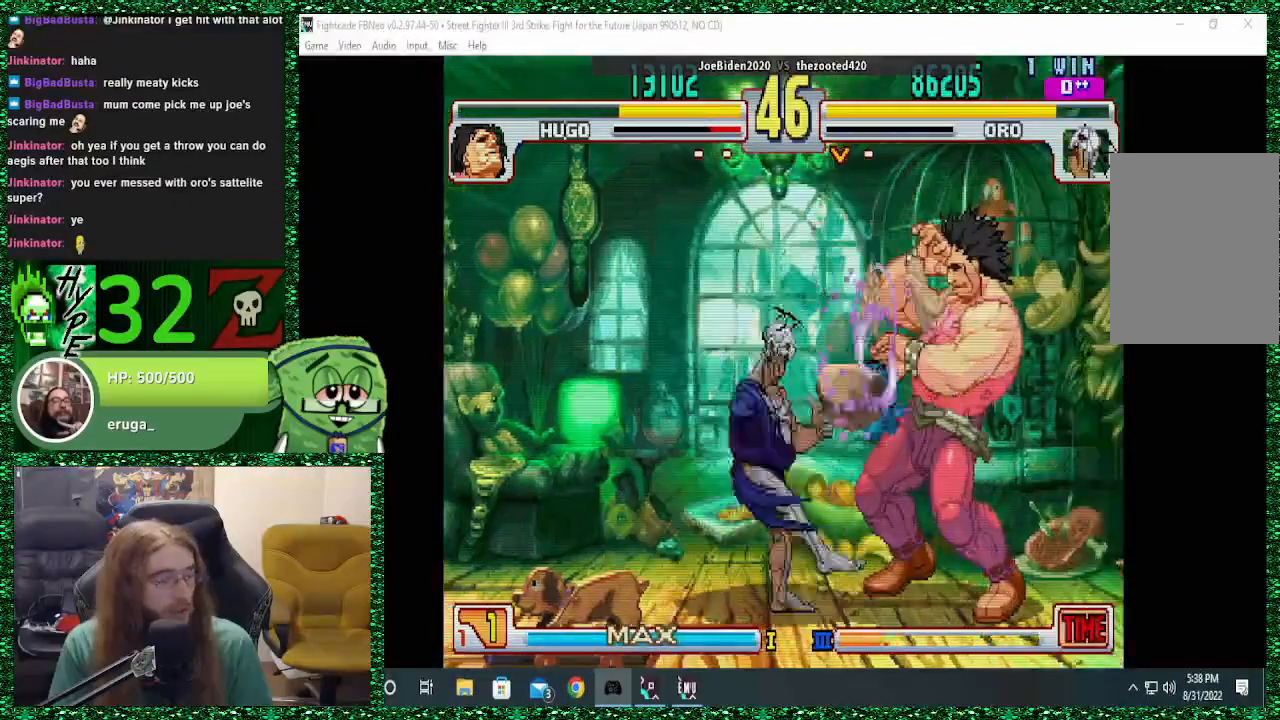
{"buttons": [], "left_stick": "right", "events": [[300, "TRIANGLE", "down"], [433, "TRIANGLE", "up"]]}
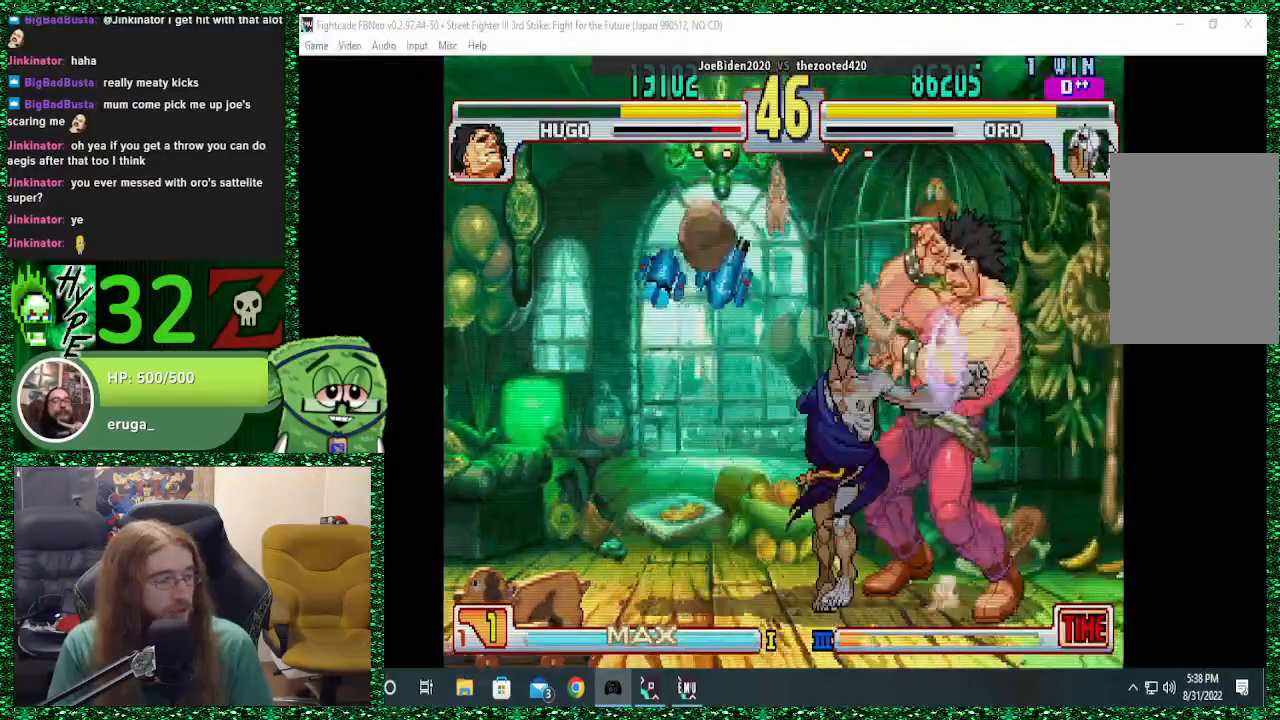
{"buttons": [], "left_stick": "center", "events": [[233, "left_stick", "center"], [367, "CIRCLE", "down"], [467, "CIRCLE", "up"]]}
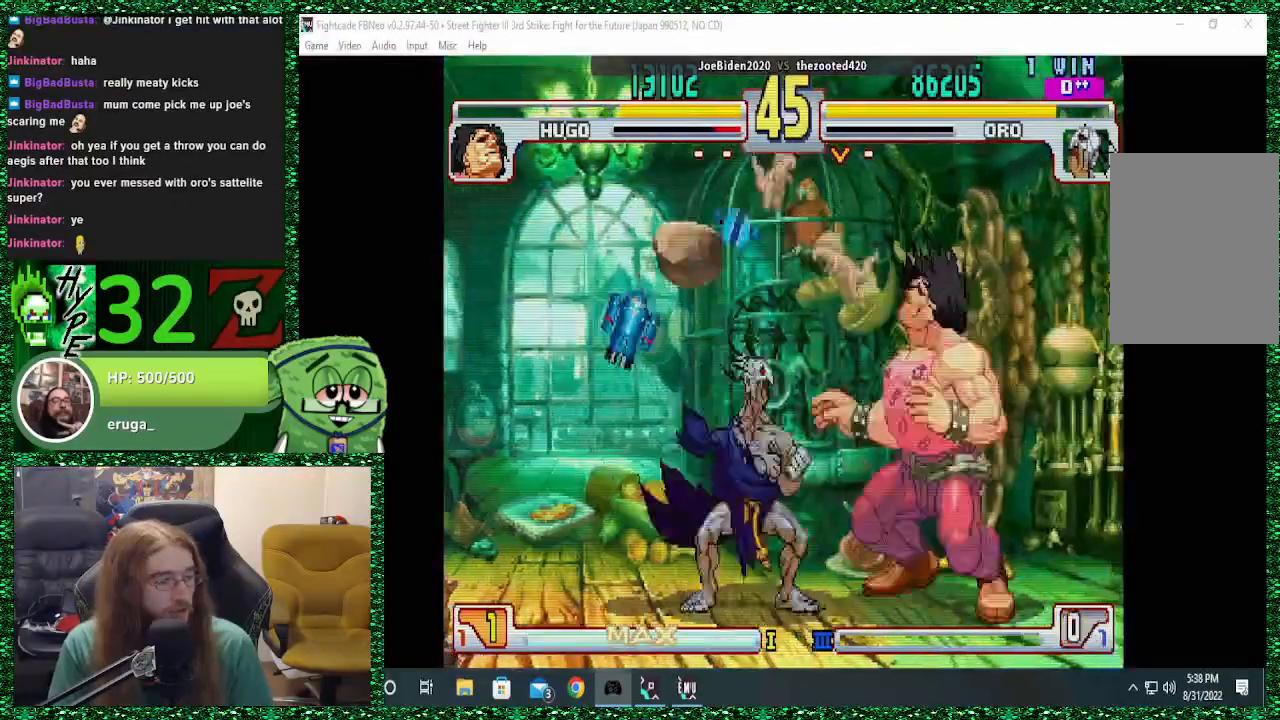
{"buttons": [], "left_stick": "right", "events": [[33, "CIRCLE", "down"], [100, "CIRCLE", "up"], [233, "left_stick", "right"]]}
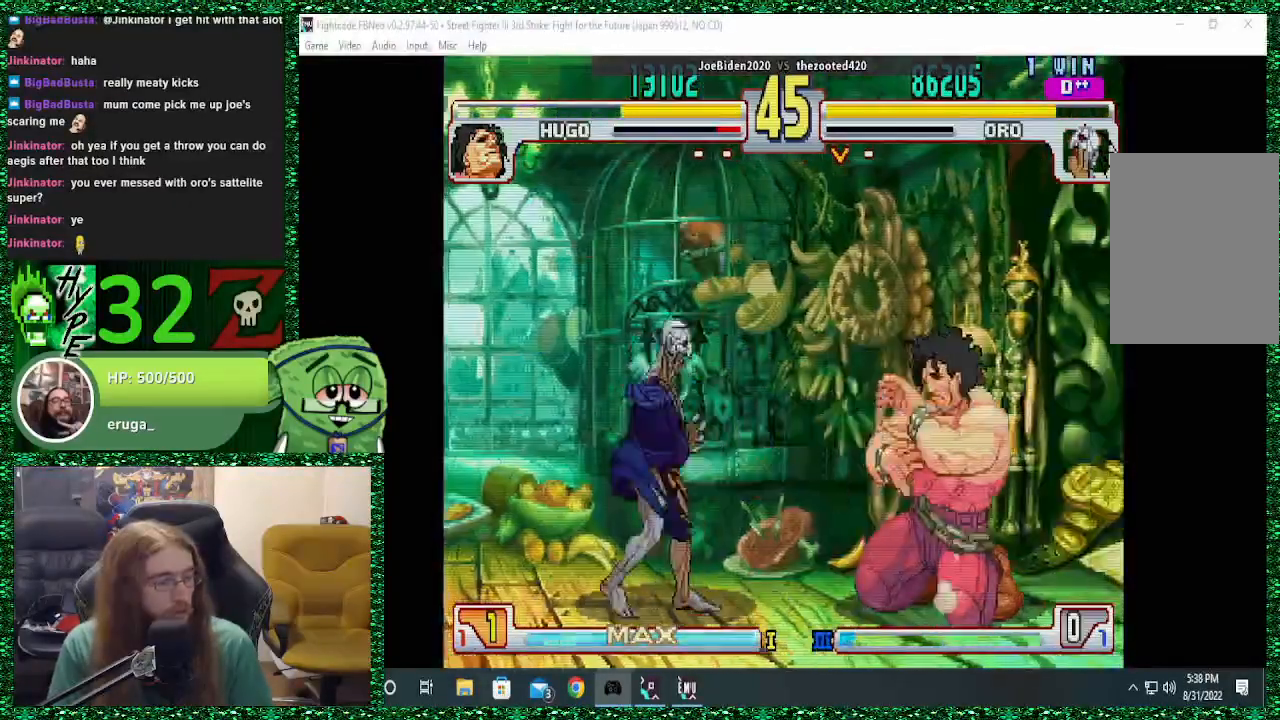
{"buttons": [], "left_stick": "left", "events": [[133, "TRIANGLE", "down"], [200, "TRIANGLE", "up"], [267, "TRIANGLE", "down"], [300, "left_stick", "center"], [367, "TRIANGLE", "up"], [367, "left_stick", "left"]]}
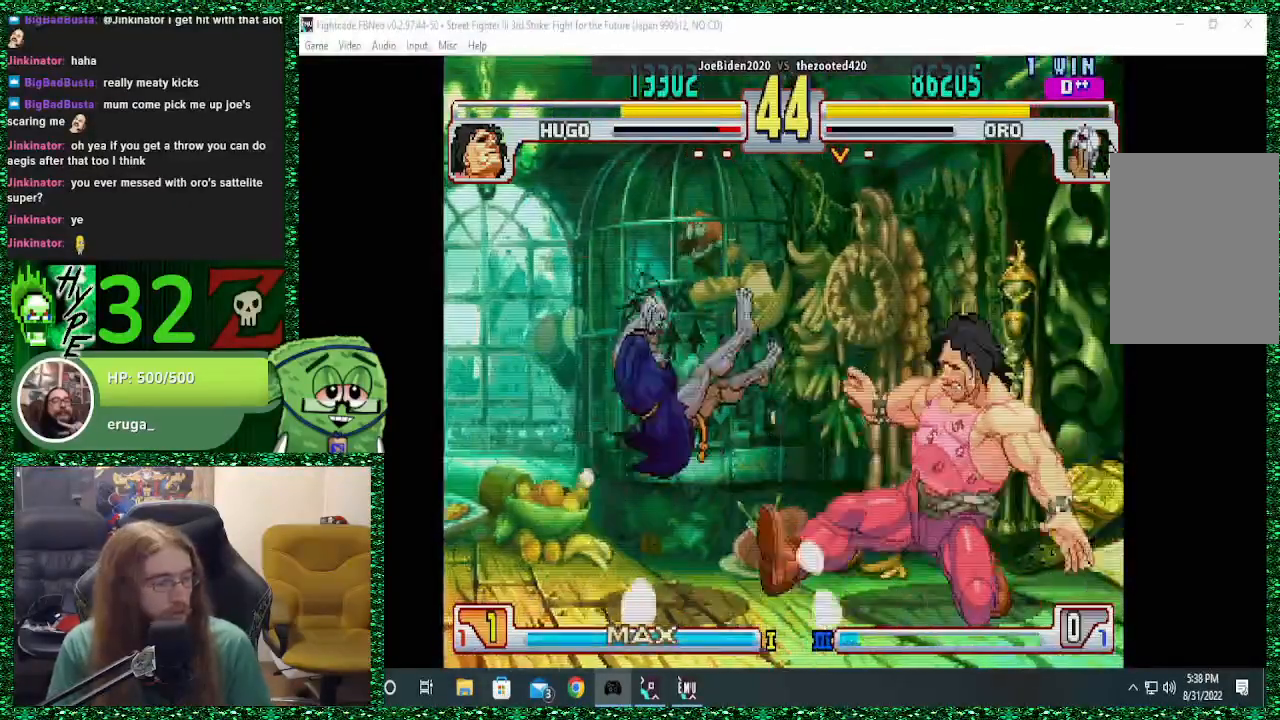
{"buttons": [], "left_stick": "down", "events": [[267, "R1", "down"], [267, "SQUARE", "down"], [267, "TRIANGLE", "down"], [267, "left_stick", "down-left"], [300, "R1", "up"], [300, "TRIANGLE", "up"], [367, "SQUARE", "up"], [367, "left_stick", "center"], [433, "left_stick", "down"]]}
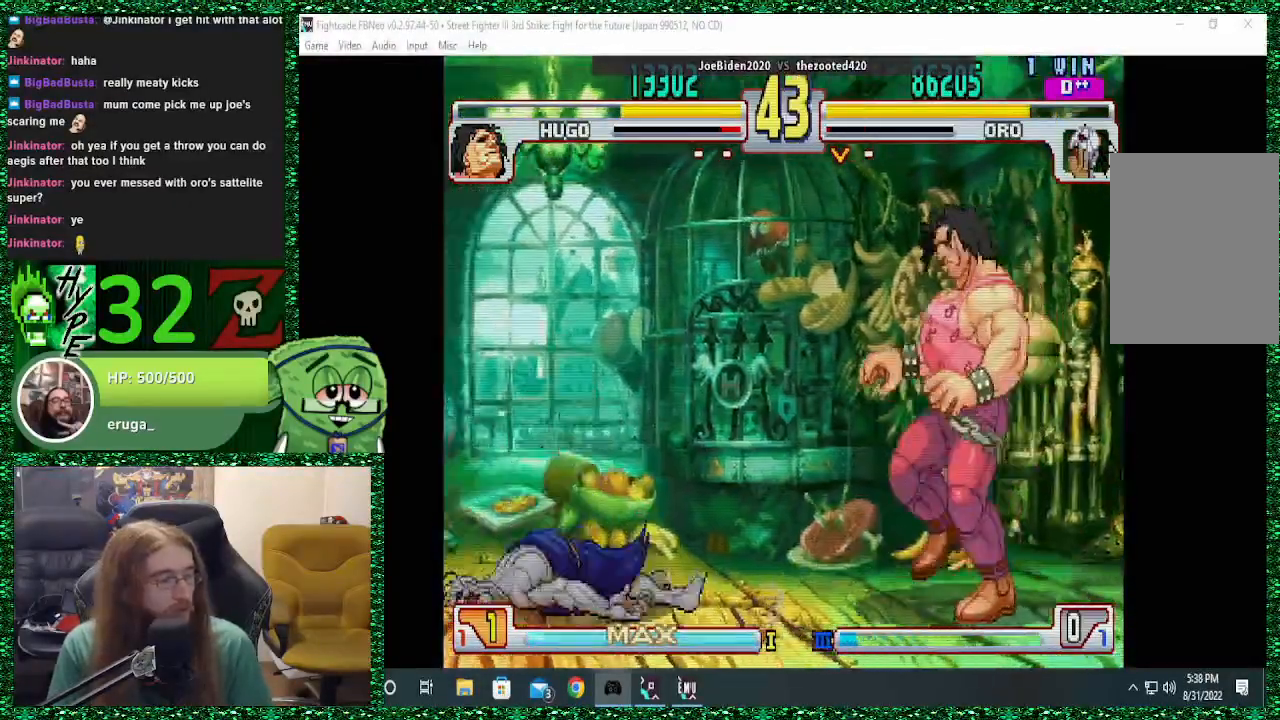
{"buttons": [], "left_stick": "left", "events": [[33, "left_stick", "center"], [133, "left_stick", "down"], [200, "left_stick", "left"]]}
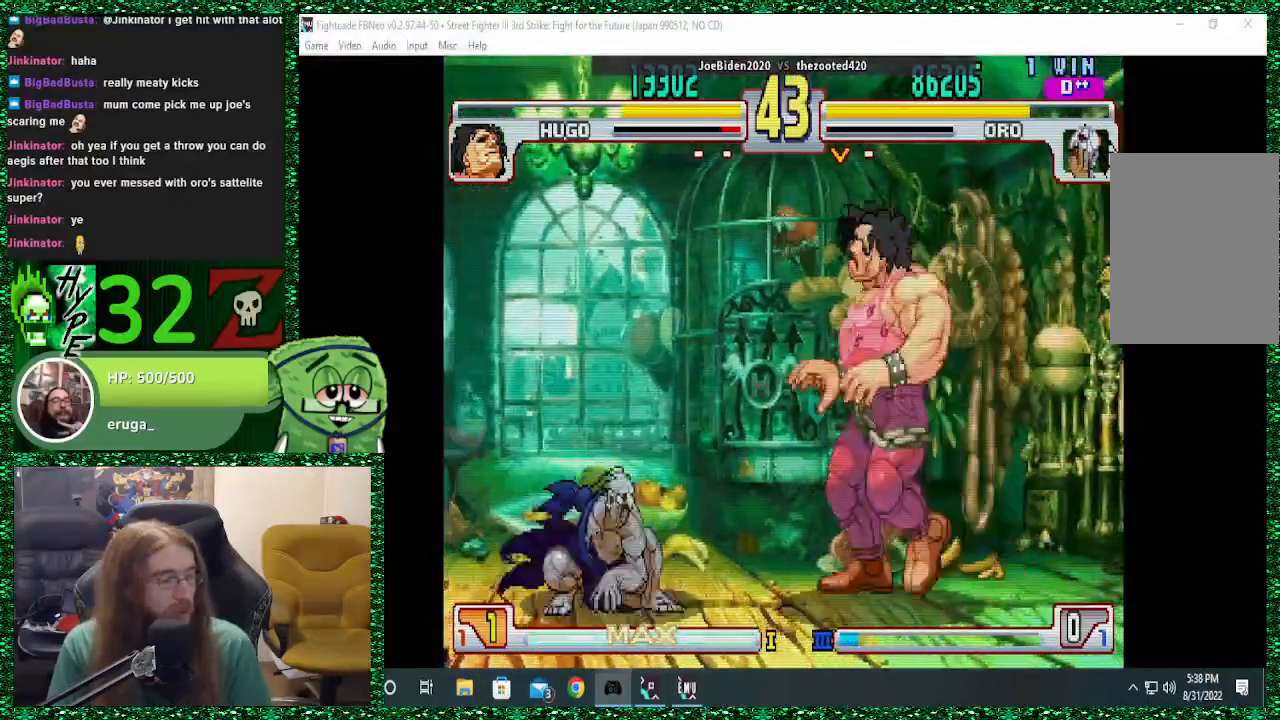
{"buttons": [], "left_stick": "left", "events": [[200, "CIRCLE", "down"], [333, "CIRCLE", "up"]]}
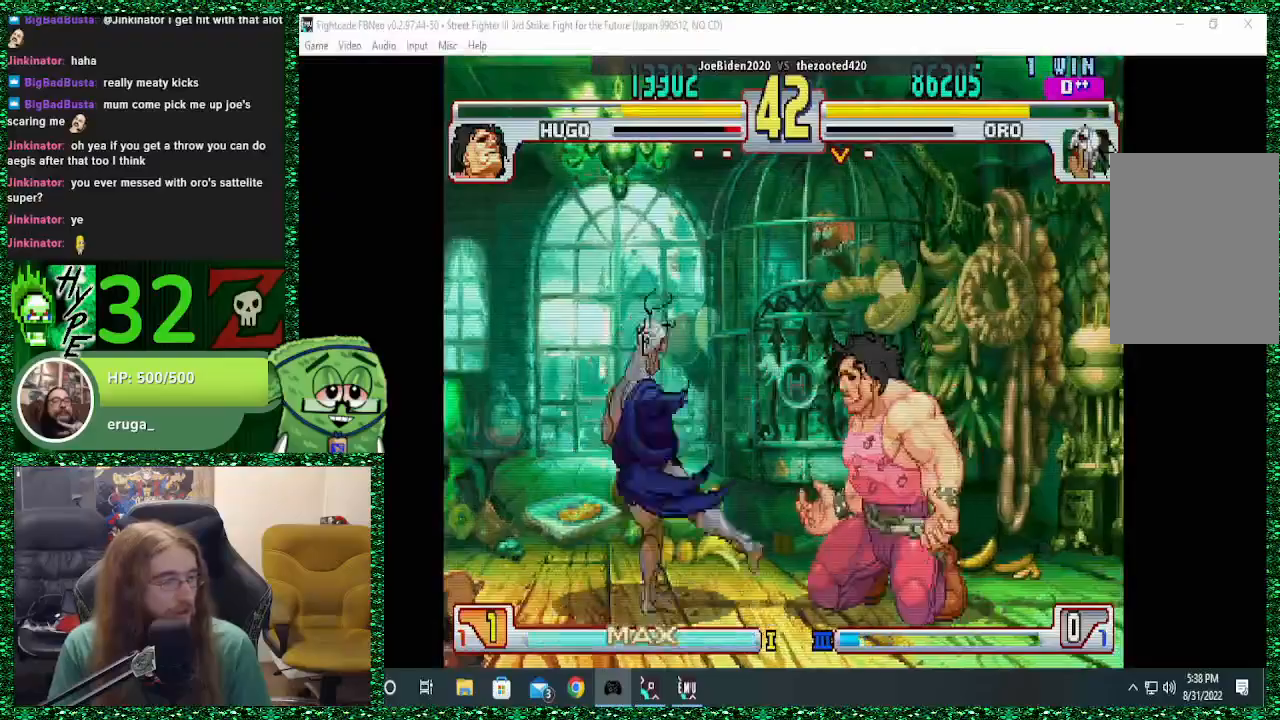
{"buttons": [], "left_stick": "left", "events": []}
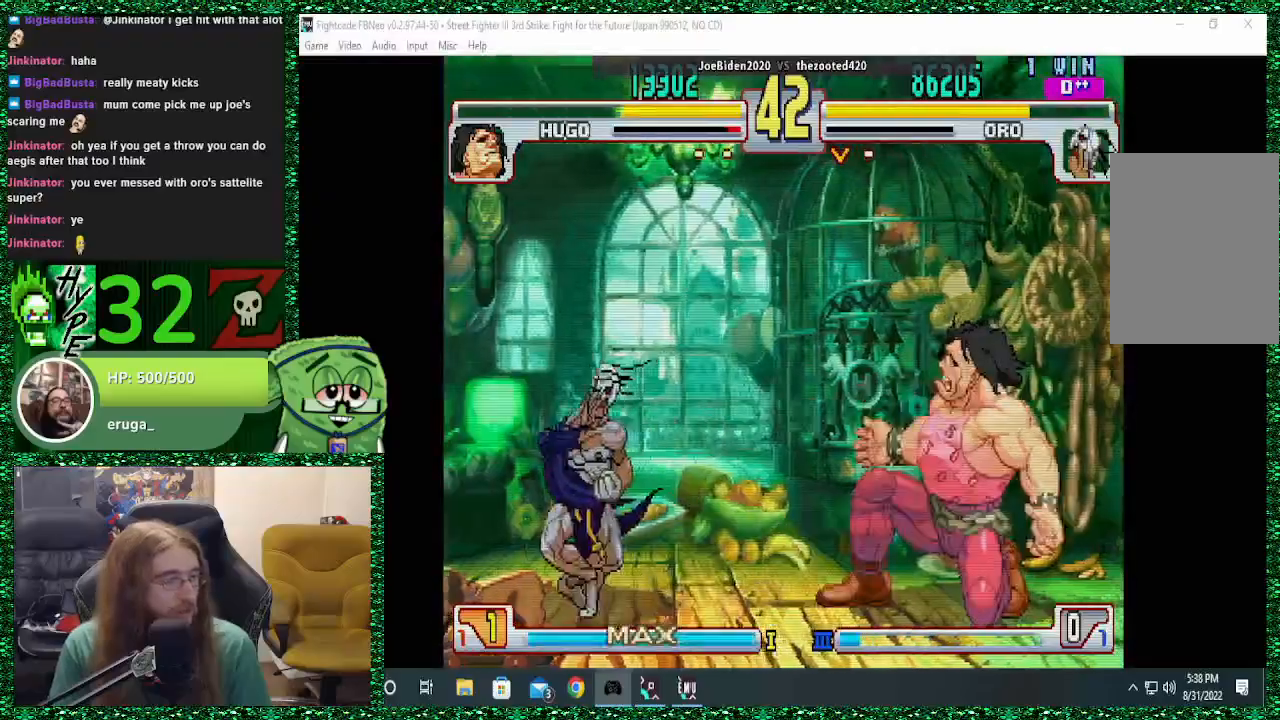
{"buttons": [], "left_stick": "left", "events": [[100, "left_stick", "right"], [167, "TRIANGLE", "down"], [267, "TRIANGLE", "up"], [267, "left_stick", "left"]]}
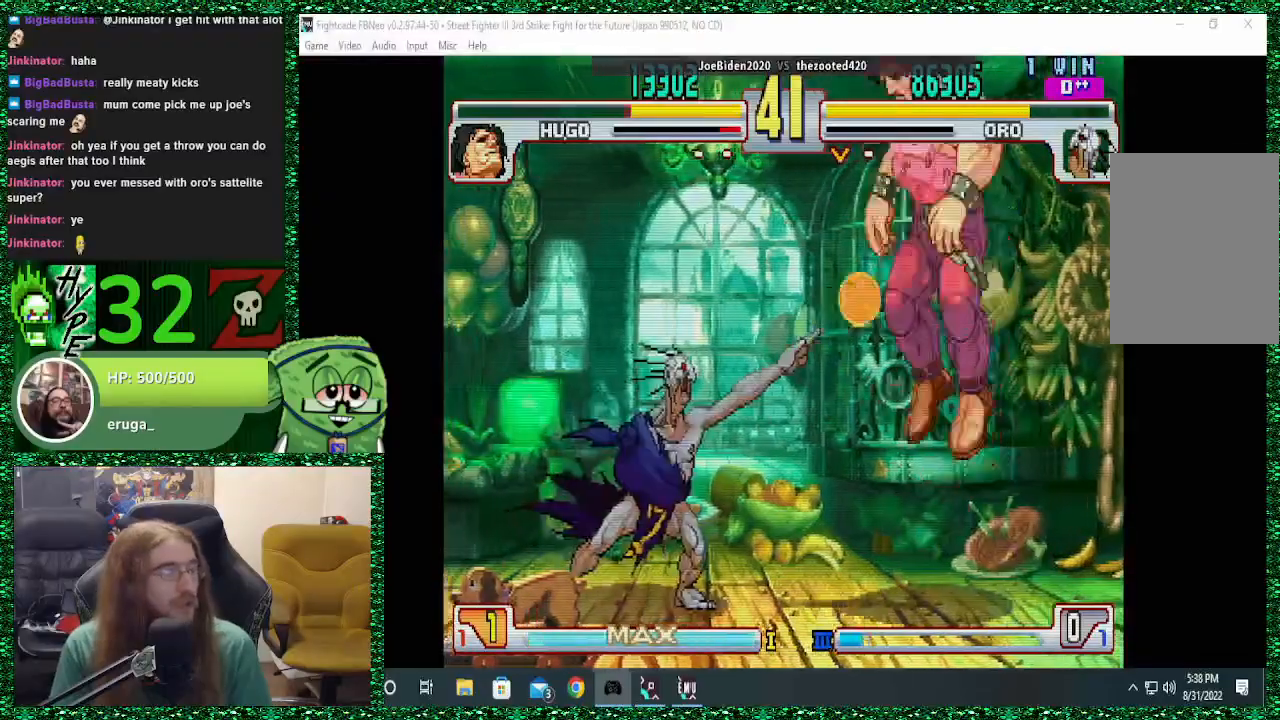
{"buttons": [], "left_stick": "center", "events": [[200, "left_stick", "center"], [333, "left_stick", "right"], [400, "left_stick", "center"]]}
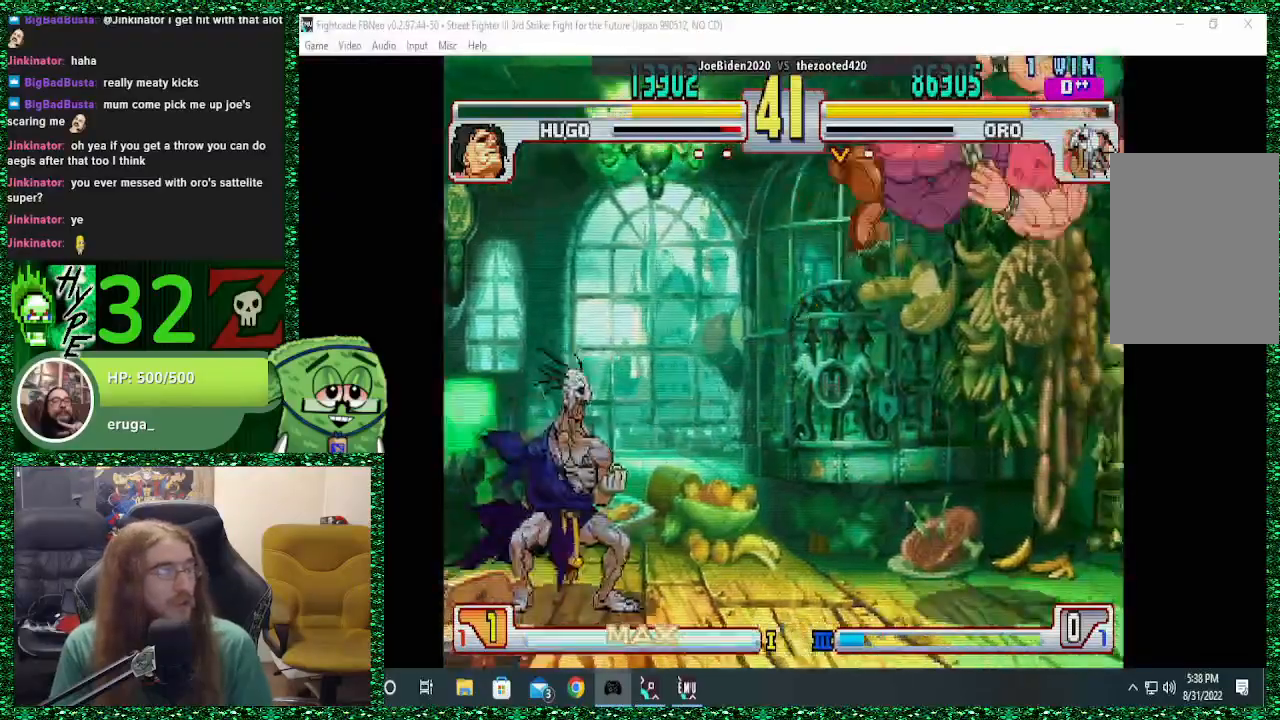
{"buttons": [], "left_stick": "right", "events": [[33, "left_stick", "right"], [100, "left_stick", "center"], [233, "left_stick", "right"], [300, "left_stick", "center"], [400, "left_stick", "right"]]}
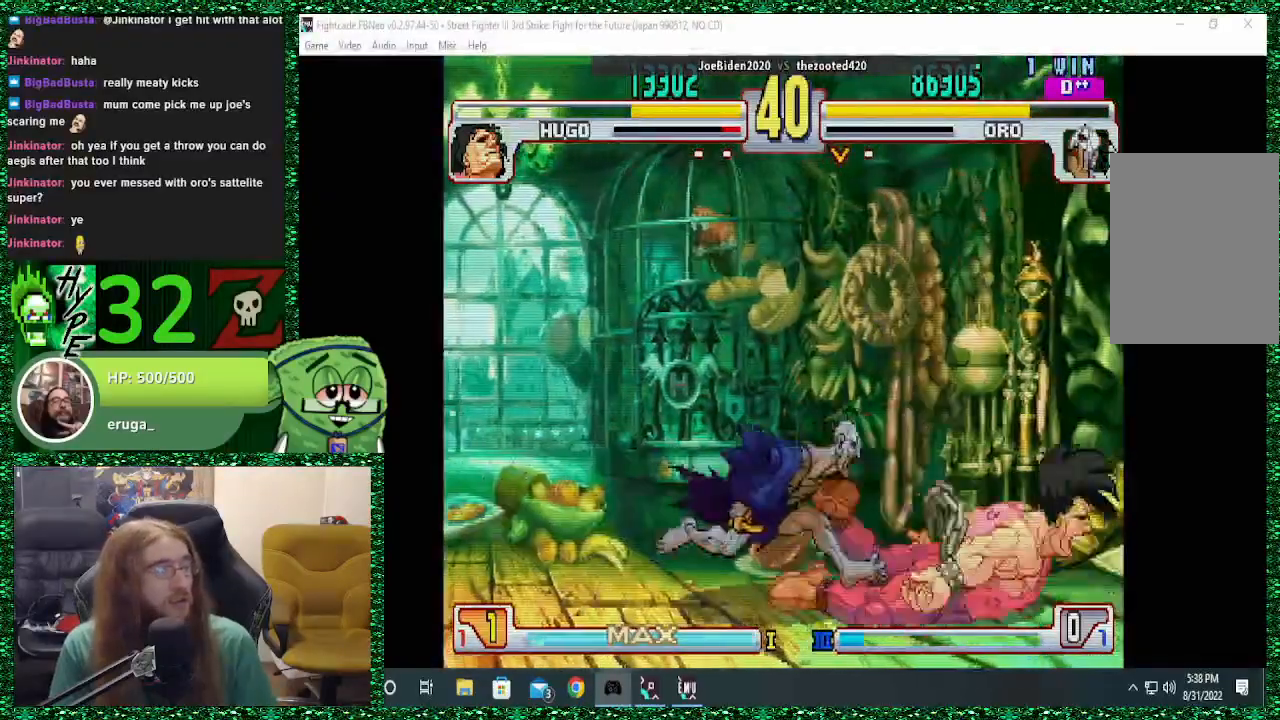
{"buttons": [], "left_stick": "right", "events": []}